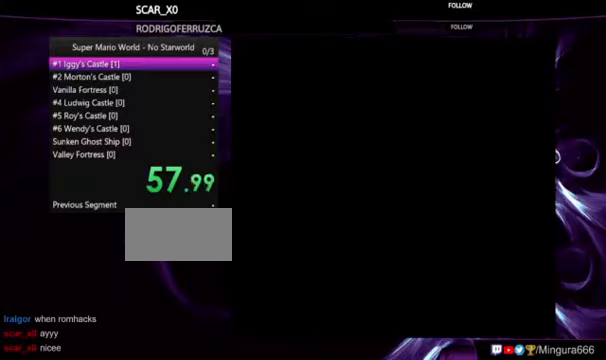
Gameplay with a controller (Nintendo layout); each line is a JSON object with the inputs held at the frame after it (dt_ms = milliseconds from this image to that frame). "events" lists button and stick changes between this image and that frame as [ms after this image, input, new state], when the widget could be followed in between. Not read: DPAD_RIGHT L1 L3 R1 R3.
{"dt_ms": 500, "buttons": [], "events": [[33, "B", "down"], [133, "B", "up"], [233, "A", "down"], [233, "B", "down"], [333, "A", "up"], [333, "B", "up"], [400, "A", "down"], [400, "B", "down"], [500, "A", "up"], [500, "B", "up"]]}
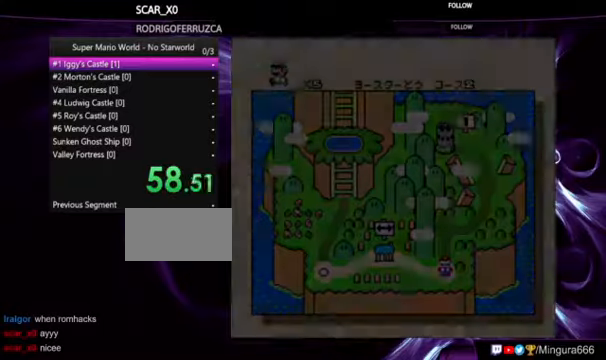
{"dt_ms": 1000, "buttons": ["A", "B"], "events": [[67, "B", "down"], [133, "B", "up"], [233, "A", "down"], [233, "B", "down"], [300, "A", "up"], [300, "B", "up"], [400, "A", "down"], [400, "B", "down"], [467, "A", "up"], [467, "B", "up"], [567, "A", "down"], [567, "B", "down"], [733, "B", "up"], [933, "B", "down"]]}
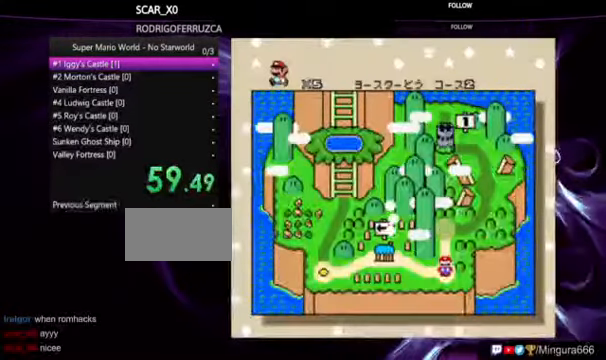
{"dt_ms": 1000, "buttons": ["A"], "events": [[33, "B", "up"], [100, "B", "down"], [167, "B", "up"], [400, "B", "down"], [467, "B", "up"], [533, "B", "down"], [567, "B", "up"], [667, "B", "down"], [700, "B", "up"], [800, "B", "down"], [867, "B", "up"], [900, "B", "down"], [1000, "B", "up"]]}
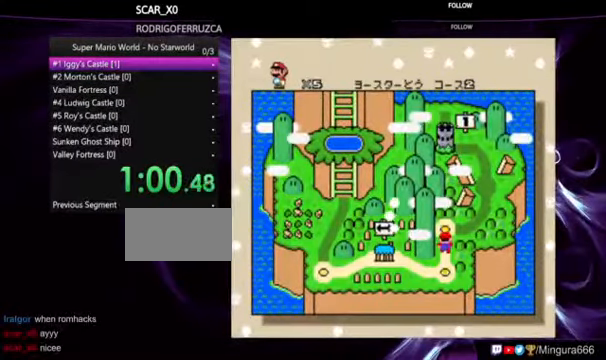
{"dt_ms": 500, "buttons": ["B"], "events": [[200, "B", "down"], [267, "B", "up"], [333, "B", "down"], [433, "B", "up"], [467, "B", "down"], [500, "A", "up"]]}
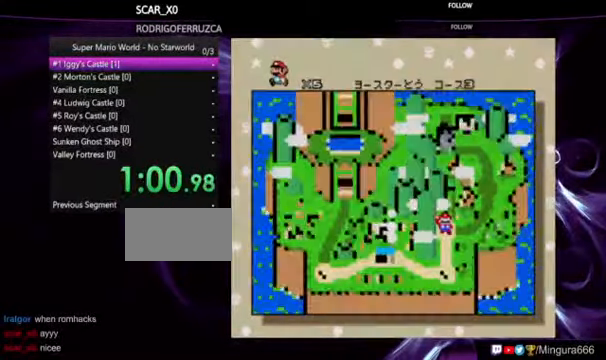
{"dt_ms": 500, "buttons": ["Y"], "events": [[100, "A", "down"], [100, "B", "up"], [500, "A", "up"], [500, "Y", "down"]]}
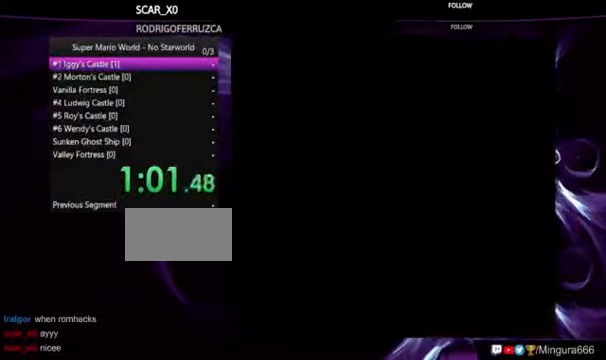
{"dt_ms": 500, "buttons": ["Y"], "events": []}
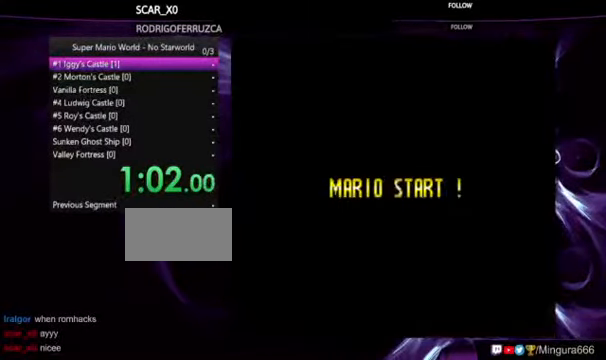
{"dt_ms": 500, "buttons": ["Y"], "events": []}
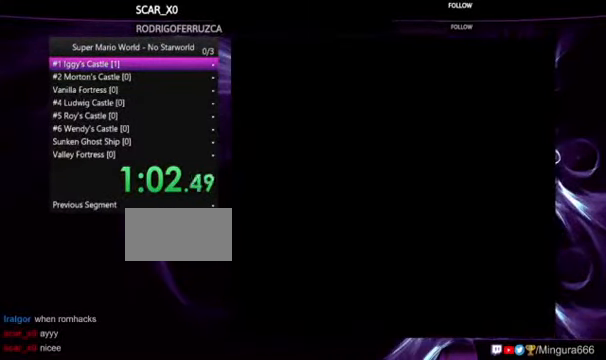
{"dt_ms": 500, "buttons": ["Y"], "events": []}
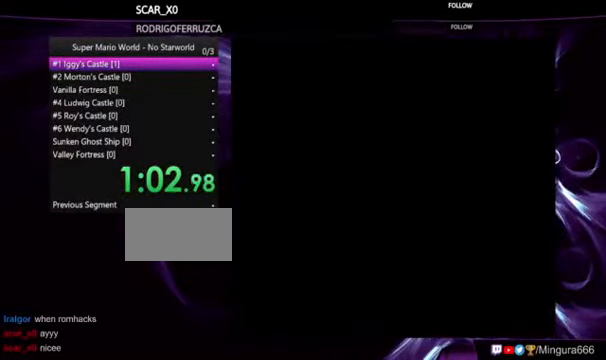
{"dt_ms": 500, "buttons": ["Y"], "events": []}
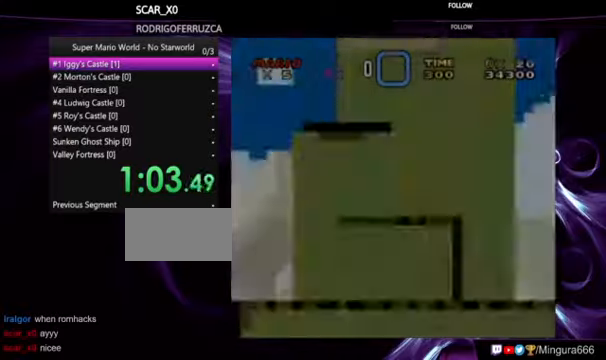
{"dt_ms": 500, "buttons": ["Y"], "events": []}
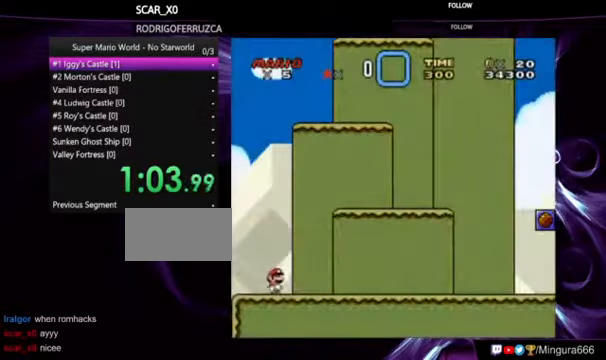
{"dt_ms": 500, "buttons": ["Y"], "events": []}
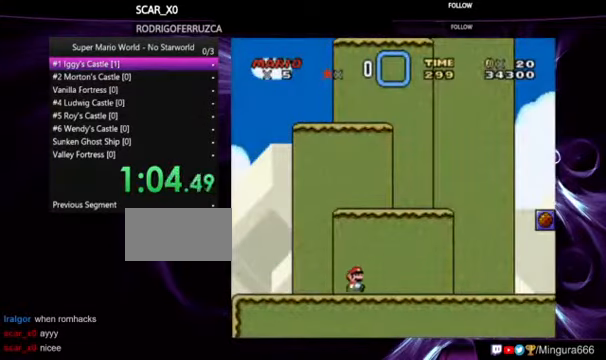
{"dt_ms": 500, "buttons": ["Y"], "events": []}
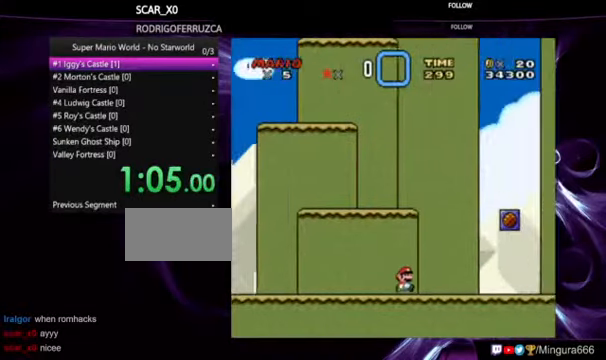
{"dt_ms": 500, "buttons": ["Y"], "events": [[133, "B", "down"], [300, "B", "up"]]}
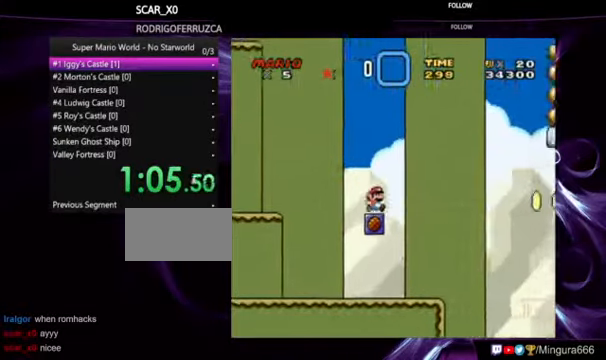
{"dt_ms": 500, "buttons": ["Y"], "events": [[33, "B", "down"], [500, "B", "up"]]}
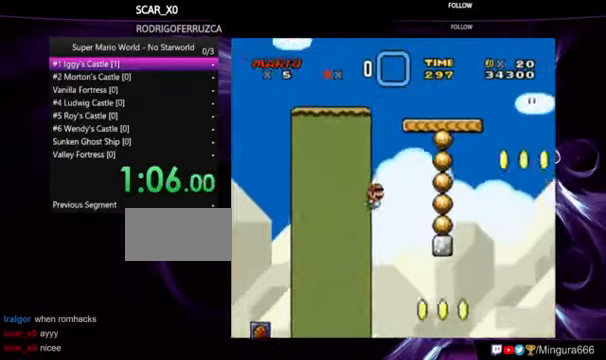
{"dt_ms": 500, "buttons": ["B", "Y"], "events": [[333, "B", "down"]]}
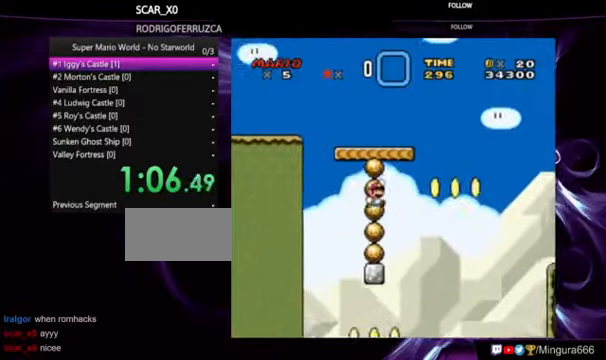
{"dt_ms": 500, "buttons": ["B", "Y"], "events": []}
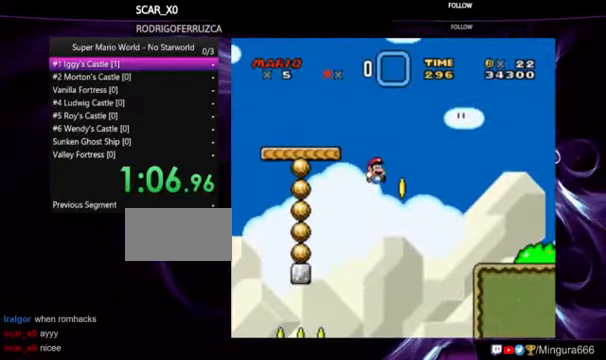
{"dt_ms": 500, "buttons": ["B", "Y"], "events": []}
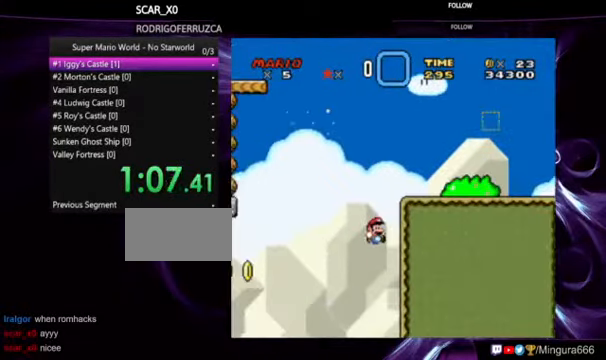
{"dt_ms": 500, "buttons": [], "events": [[233, "B", "up"], [233, "Y", "up"]]}